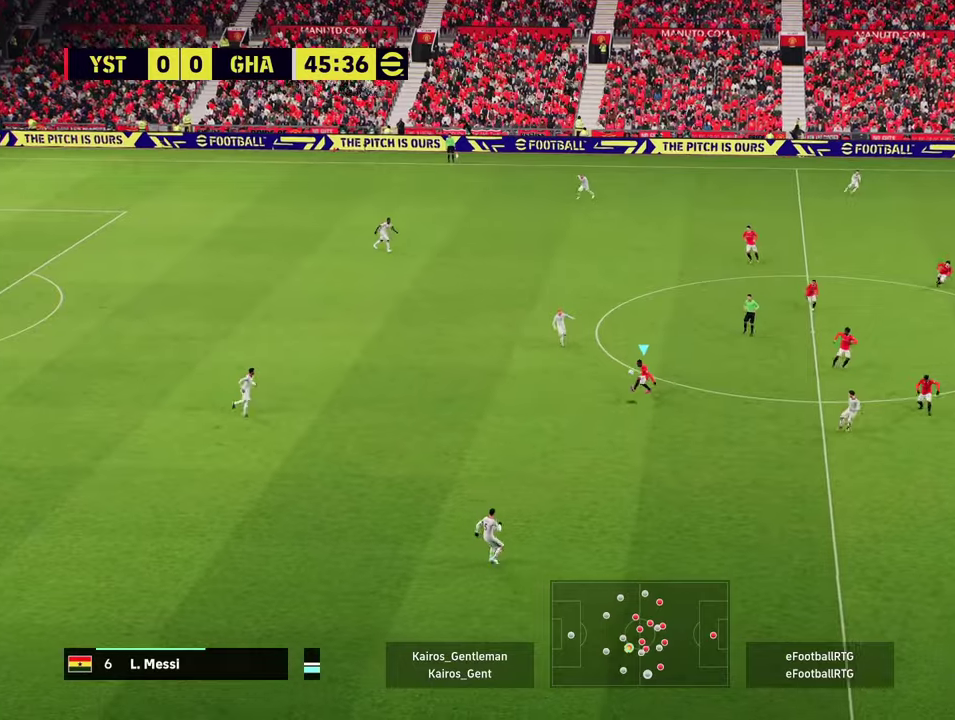
Gameplay with a controller (PlayStation layout); each line is a JSON object with the inputs held at the frame after it (dt_ms = milliseconds from this image to that frame). "events" lists button and stick changes between this image and that frame as [ms after this image, input, new state], when the widget could be followed in between. Not read: L1 R1 R3 right_stick.
{"dt_ms": 501, "buttons": [], "left_stick": "up"}
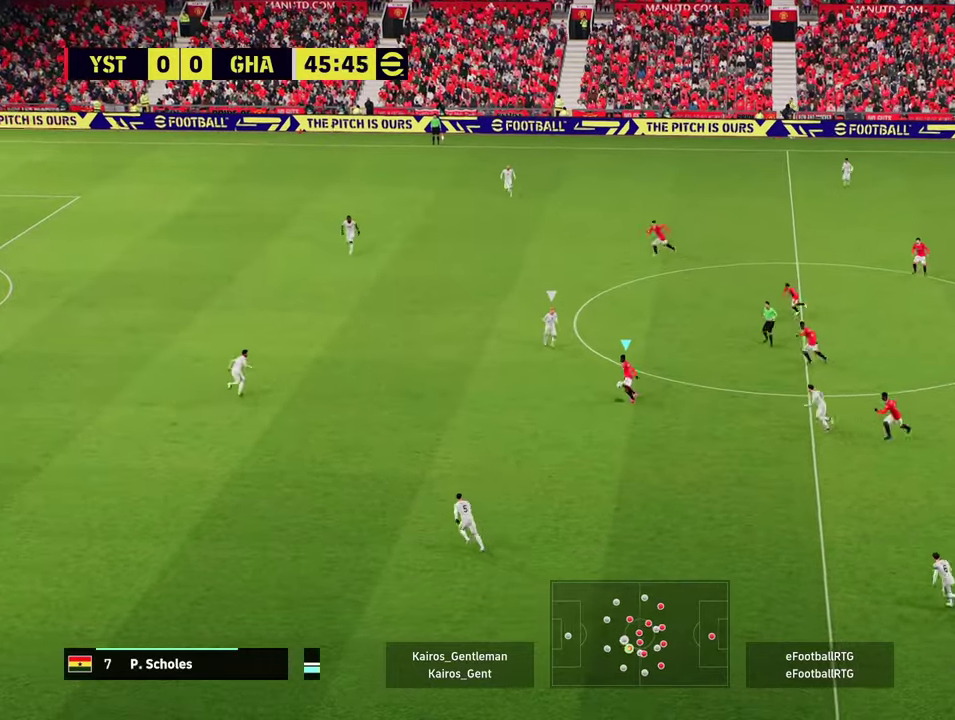
{"dt_ms": 300, "buttons": [], "left_stick": "left"}
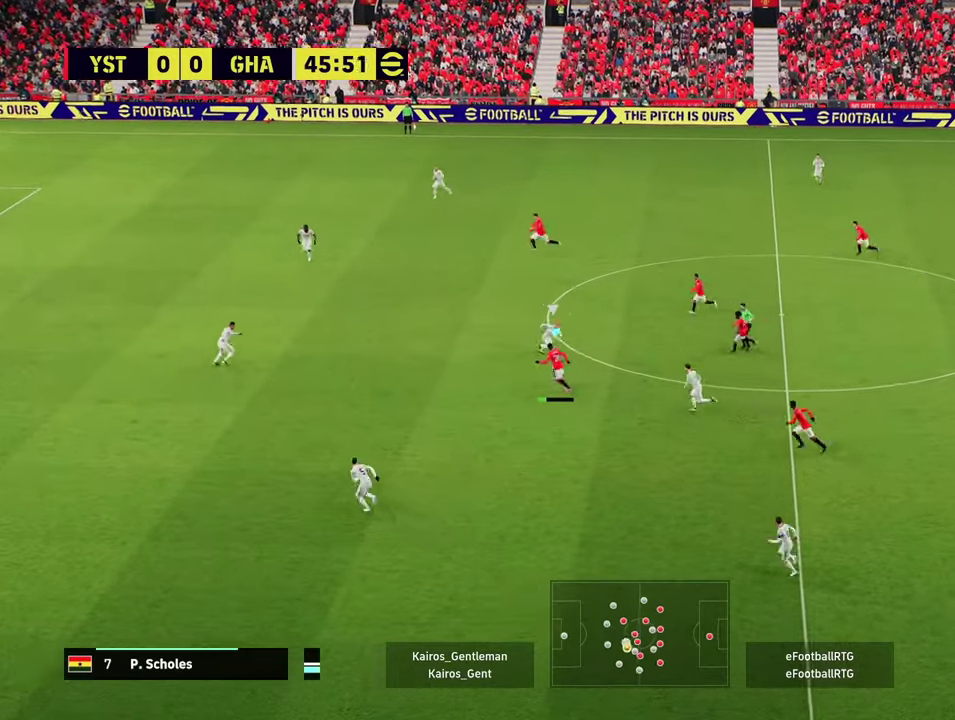
{"dt_ms": 701, "buttons": ["CROSS", "R2"], "left_stick": "right", "events": [[234, "CROSS", "down"], [267, "left_stick", "up-left"], [300, "CROSS", "up"], [451, "left_stick", "center"], [534, "R2", "down"], [534, "left_stick", "down-right"], [651, "left_stick", "right"], [701, "CROSS", "down"]]}
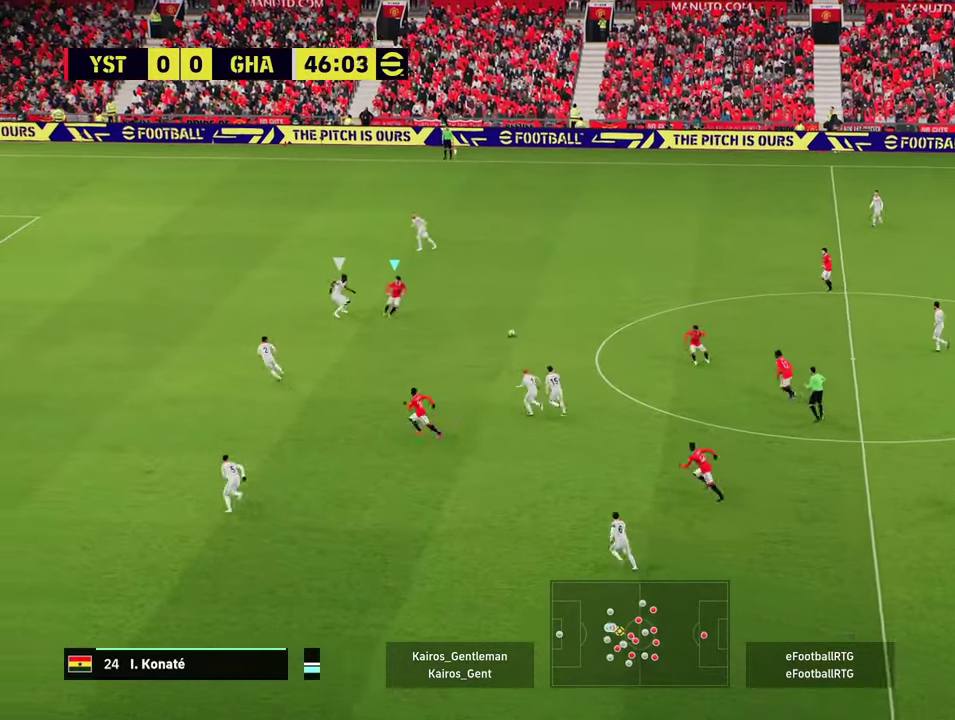
{"dt_ms": 701, "buttons": [], "left_stick": "up", "events": [[50, "R2", "up"], [67, "CROSS", "up"], [67, "left_stick", "down-right"], [133, "left_stick", "center"], [317, "left_stick", "up"], [434, "TRIANGLE", "down"], [434, "left_stick", "up-right"], [484, "TRIANGLE", "up"], [500, "left_stick", "up"]]}
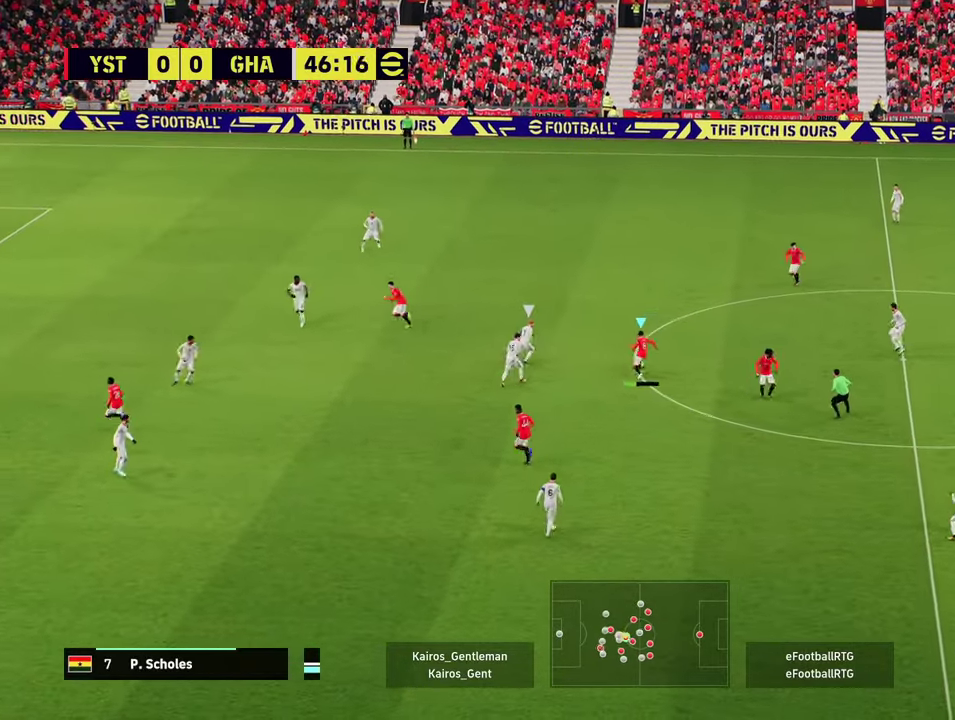
{"dt_ms": 300, "buttons": [], "left_stick": "up-left", "events": [[300, "left_stick", "up-left"]]}
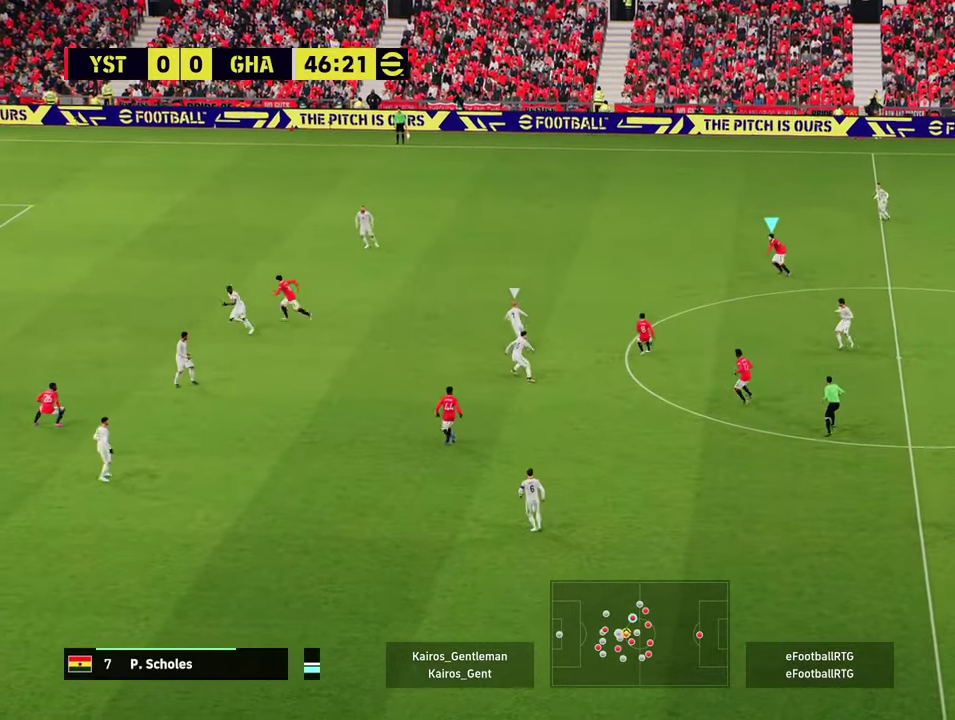
{"dt_ms": 300, "buttons": [], "left_stick": "down-left", "events": [[50, "left_stick", "left"], [233, "left_stick", "down-left"]]}
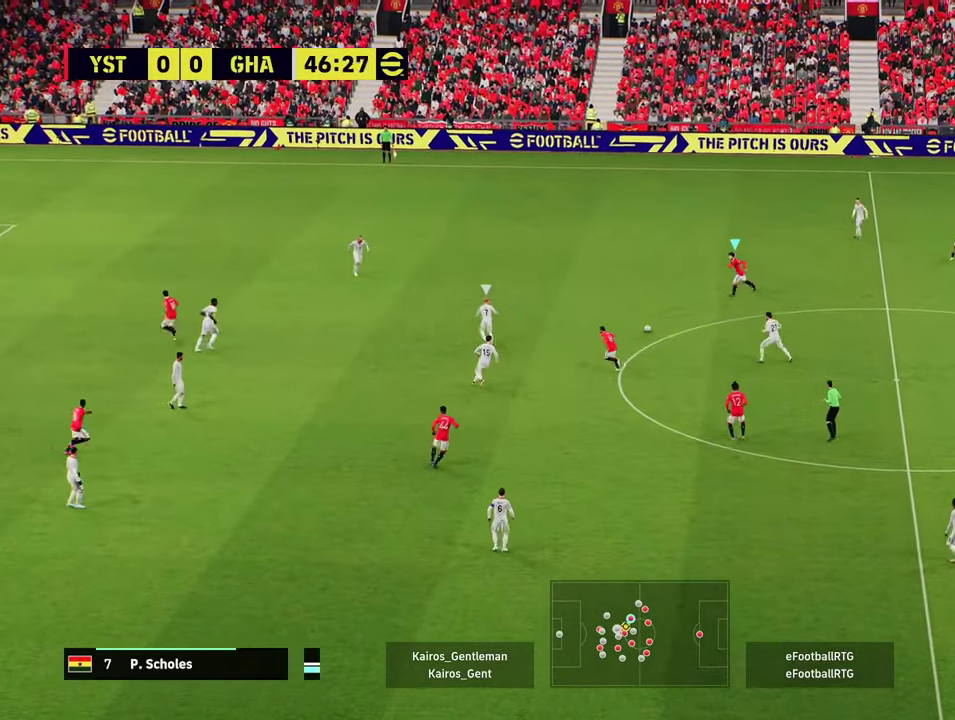
{"dt_ms": 701, "buttons": [], "left_stick": "center", "events": [[117, "CROSS", "down"], [184, "CROSS", "up"], [234, "left_stick", "down"], [351, "left_stick", "down-right"], [417, "CROSS", "down"], [501, "CROSS", "up"], [617, "left_stick", "center"]]}
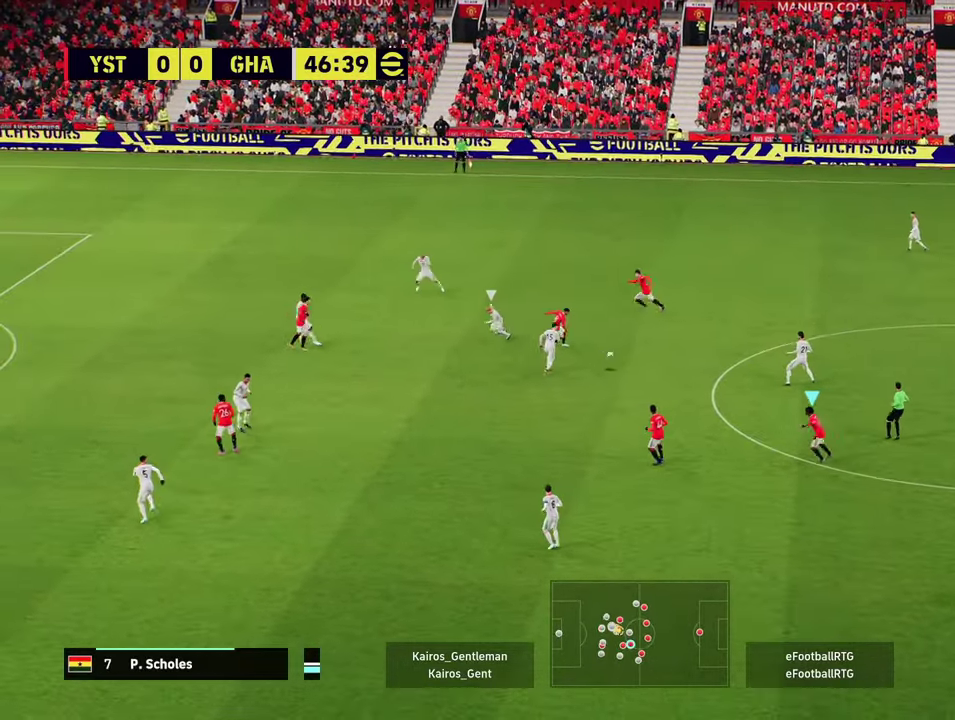
{"dt_ms": 600, "buttons": [], "left_stick": "left", "events": [[67, "left_stick", "left"], [350, "CROSS", "down"], [467, "CROSS", "up"]]}
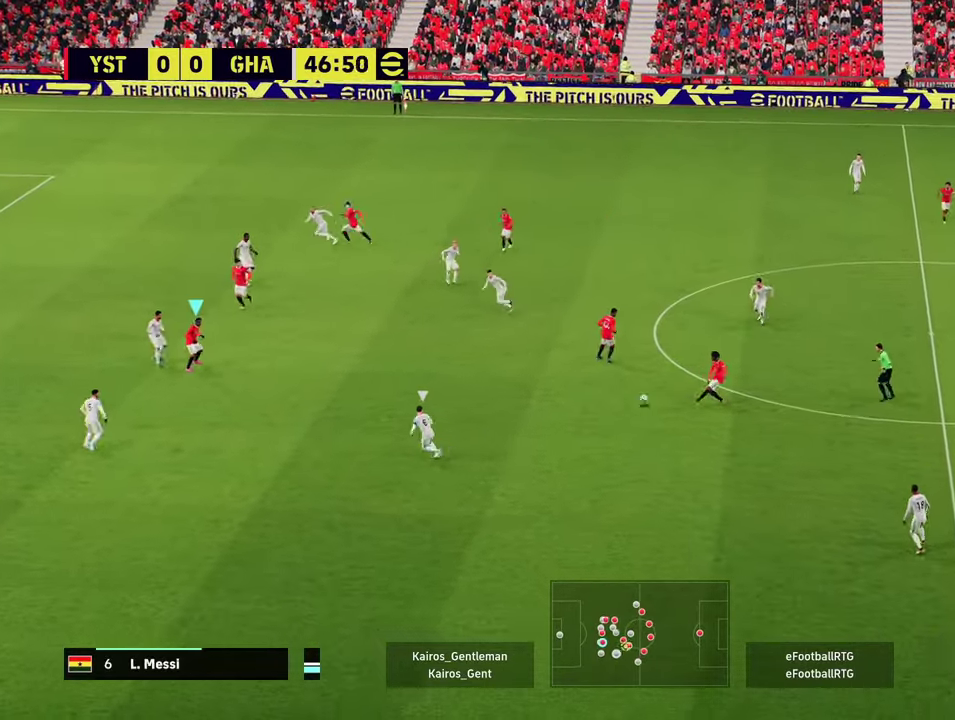
{"dt_ms": 401, "buttons": [], "left_stick": "center", "events": [[117, "left_stick", "center"], [201, "left_stick", "up"], [267, "CROSS", "down"], [317, "CROSS", "up"], [351, "left_stick", "center"]]}
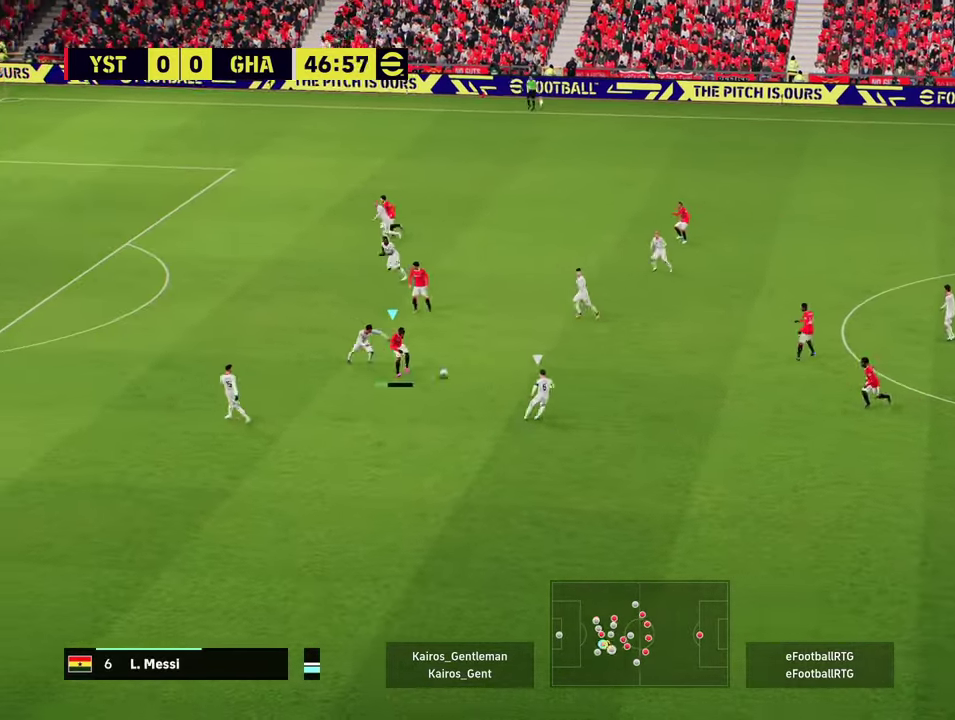
{"dt_ms": 300, "buttons": [], "left_stick": "down-left", "events": [[17, "left_stick", "down-left"]]}
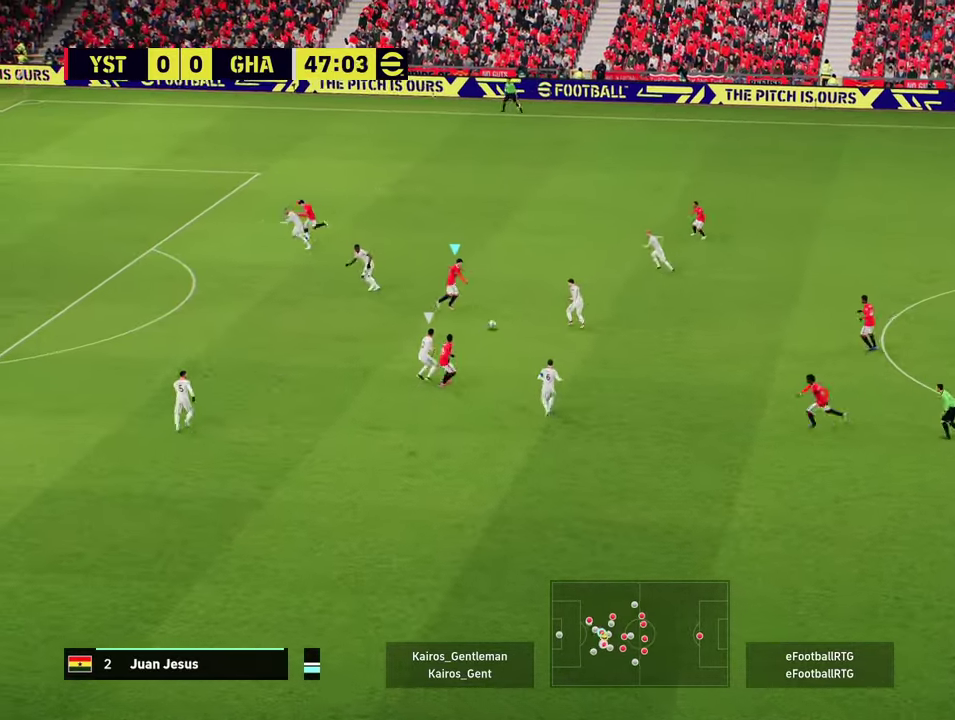
{"dt_ms": 601, "buttons": ["R2"], "left_stick": "up-left", "events": [[50, "left_stick", "up-left"], [317, "TRIANGLE", "down"], [367, "TRIANGLE", "up"], [551, "R2", "down"]]}
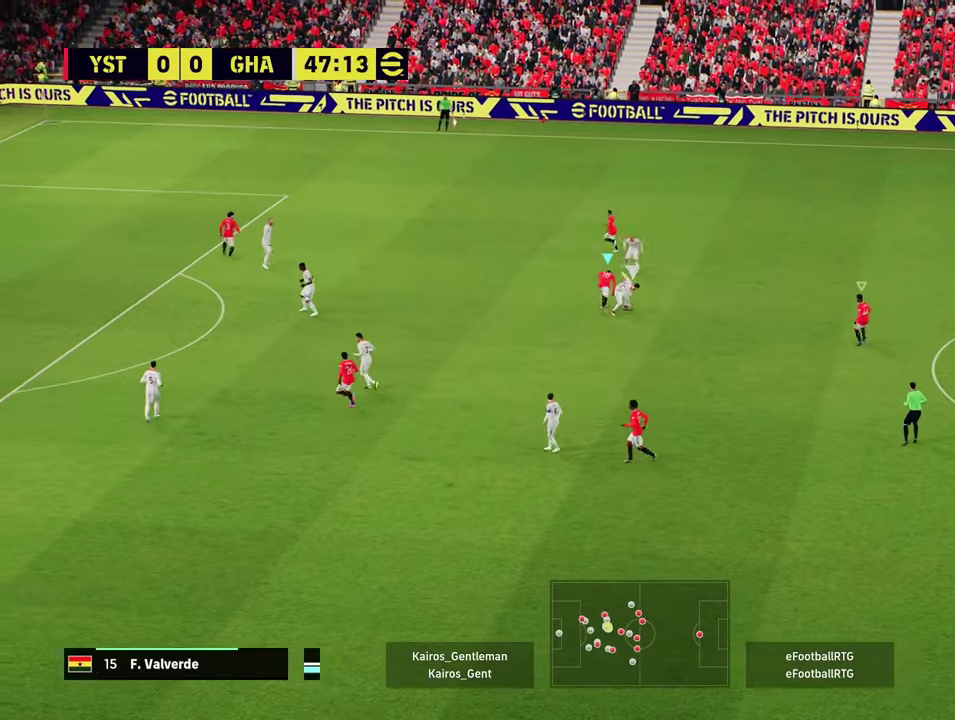
{"dt_ms": 700, "buttons": ["L2", "R2"], "left_stick": "up-right", "events": [[100, "left_stick", "right"], [200, "R2", "up"], [217, "left_stick", "down-right"], [250, "R2", "down"], [317, "L2", "down"], [317, "left_stick", "up-right"], [383, "L2", "up"], [600, "L2", "down"]]}
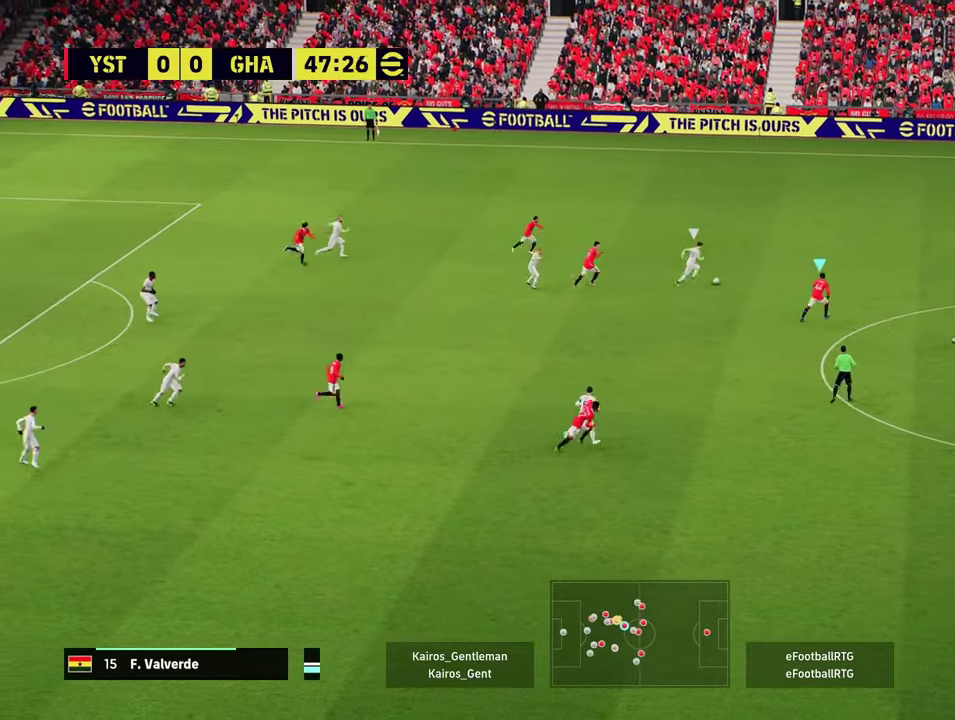
{"dt_ms": 601, "buttons": ["L2", "R2"], "left_stick": "up-left", "events": [[51, "L2", "up"], [301, "L2", "down"], [317, "left_stick", "up"], [501, "left_stick", "up-left"]]}
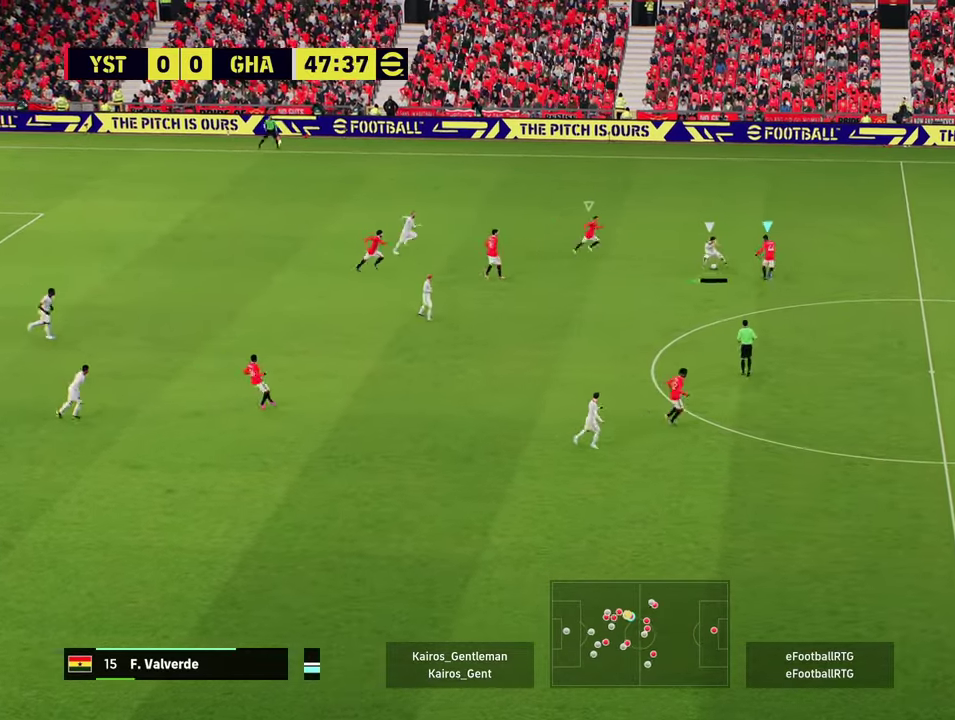
{"dt_ms": 300, "buttons": ["L2", "R2"], "left_stick": "left", "events": [[17, "left_stick", "left"], [100, "left_stick", "down-left"], [150, "left_stick", "center"], [300, "left_stick", "left"]]}
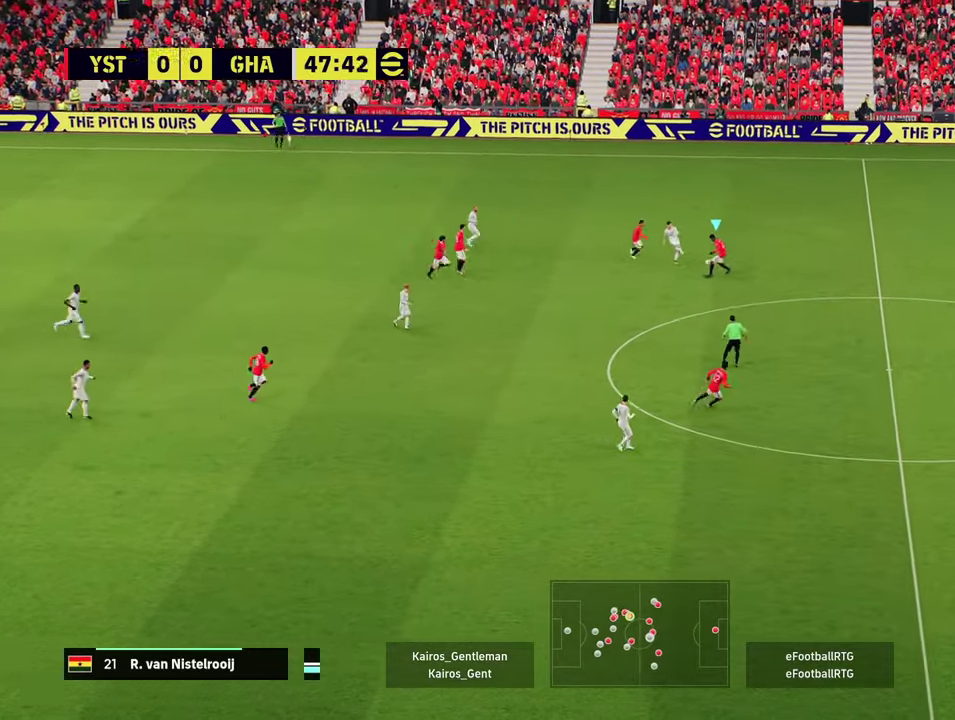
{"dt_ms": 601, "buttons": [], "left_stick": "left", "events": [[34, "L2", "up"], [50, "left_stick", "down-left"], [167, "CROSS", "down"], [184, "R2", "up"], [251, "CROSS", "up"], [401, "left_stick", "left"]]}
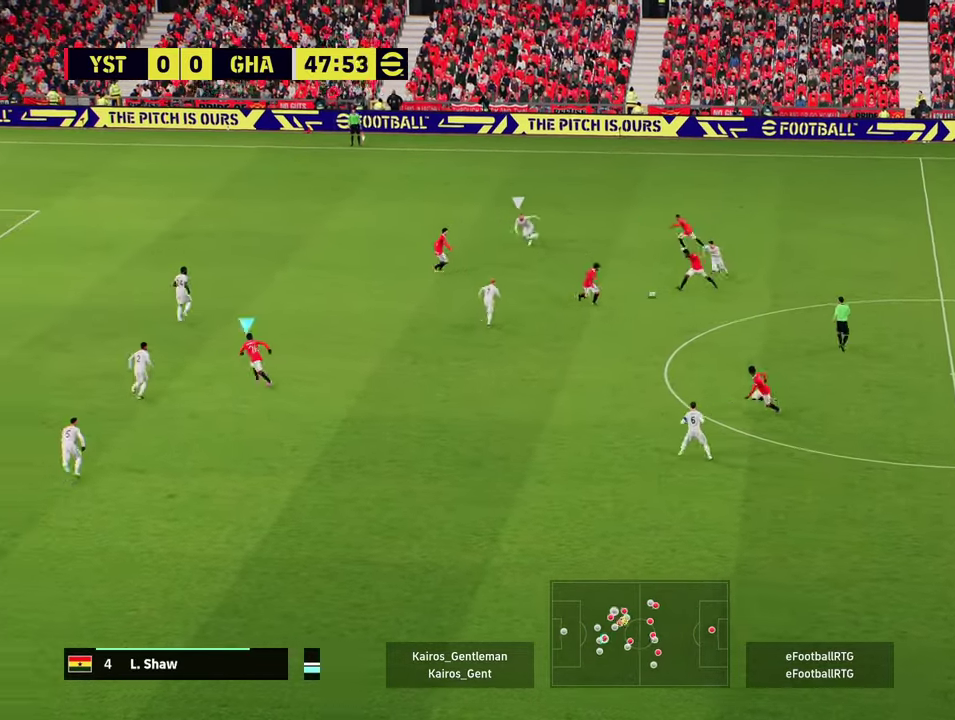
{"dt_ms": 400, "buttons": [], "left_stick": "down", "events": [[250, "left_stick", "down-left"], [334, "left_stick", "down"]]}
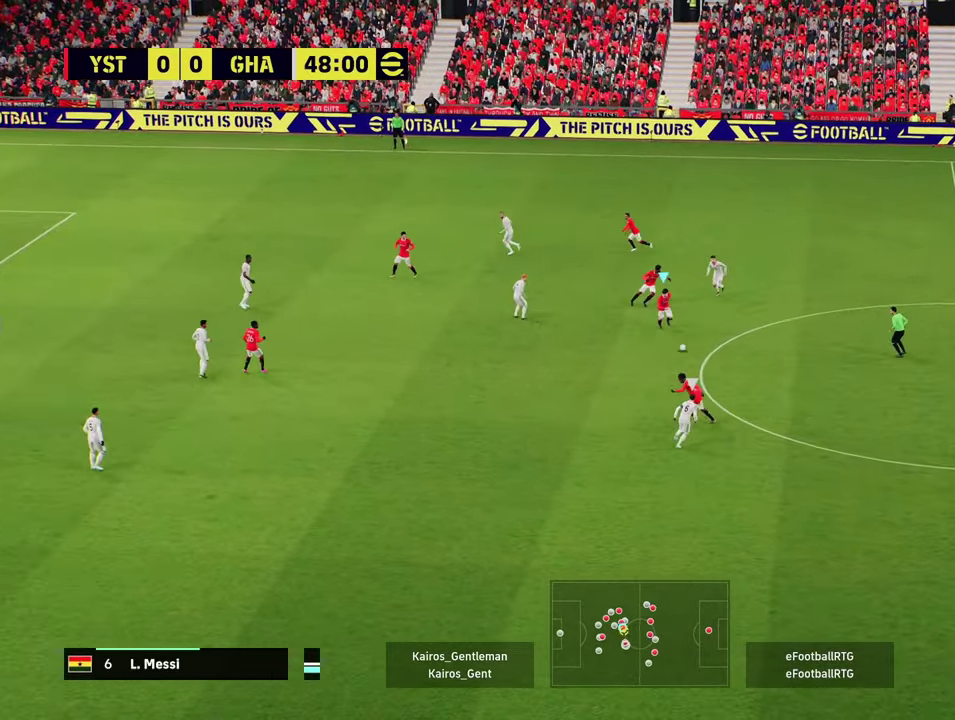
{"dt_ms": 301, "buttons": [], "left_stick": "down-left", "events": [[151, "CROSS", "down"], [151, "left_stick", "down-left"], [201, "CROSS", "up"]]}
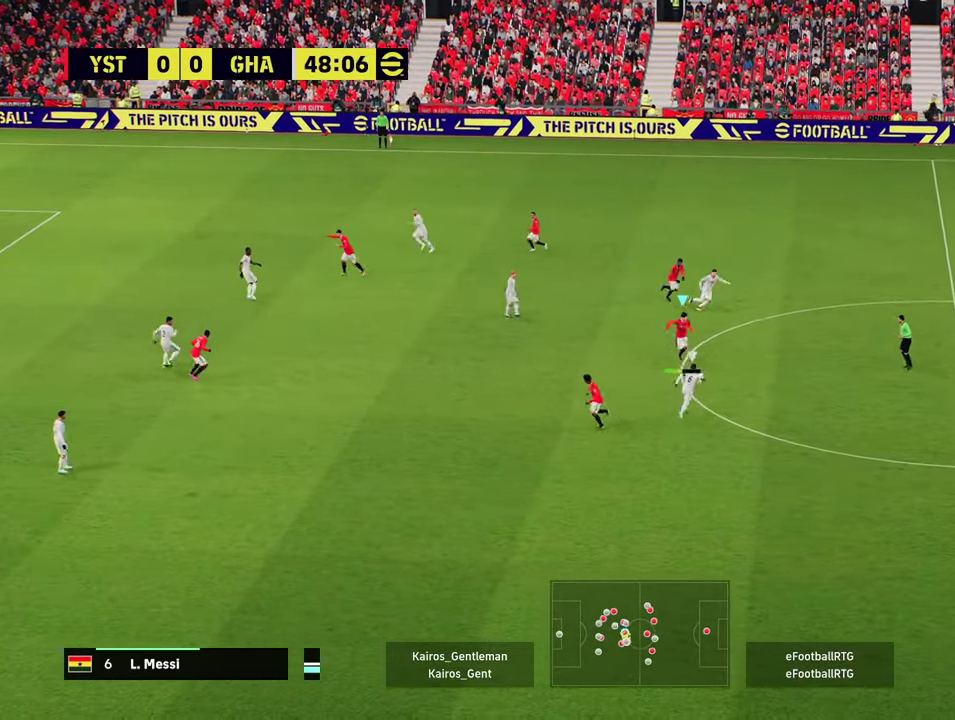
{"dt_ms": 600, "buttons": [], "left_stick": "down-left", "events": [[150, "left_stick", "center"], [200, "R2", "down"], [200, "left_stick", "right"], [267, "left_stick", "down-right"], [383, "left_stick", "down-left"], [450, "R2", "up"]]}
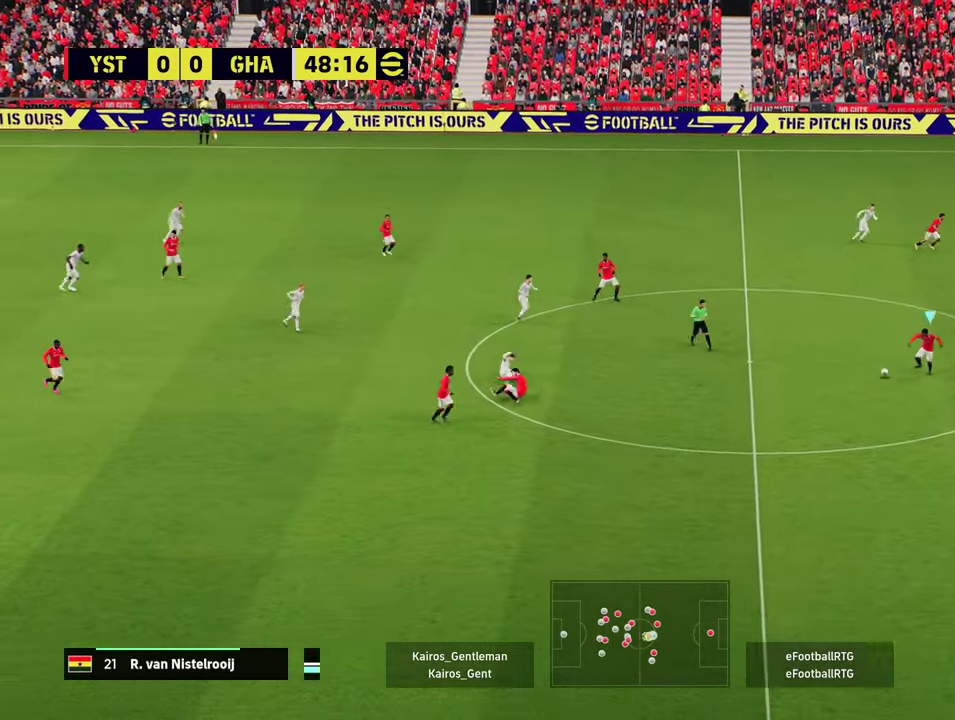
{"dt_ms": 701, "buttons": [], "left_stick": "center"}
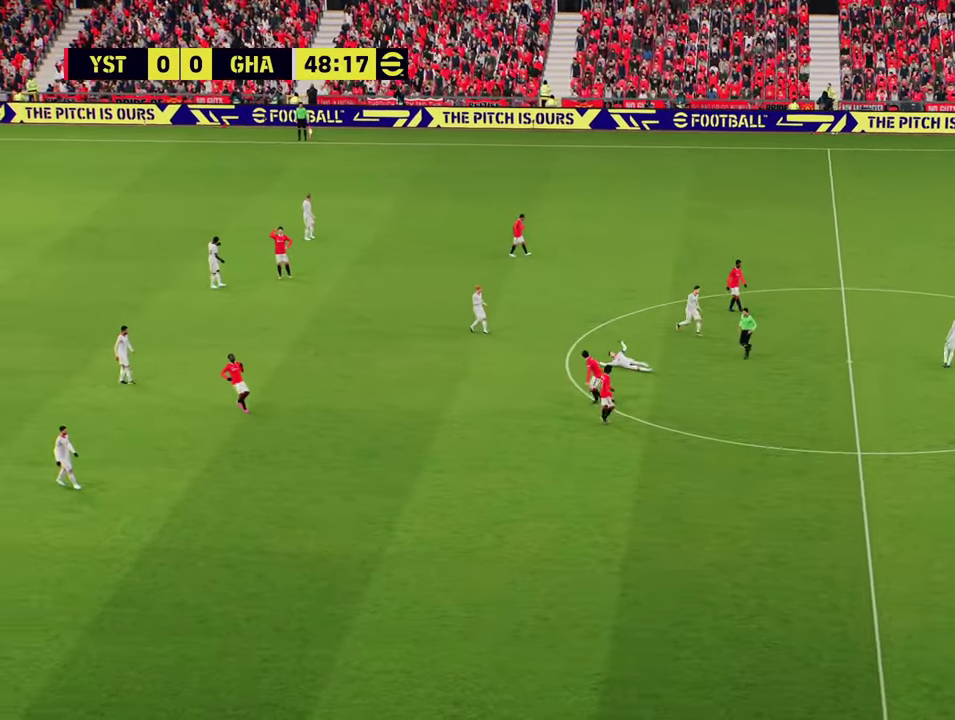
{"dt_ms": 601, "buttons": ["CROSS"], "left_stick": "center"}
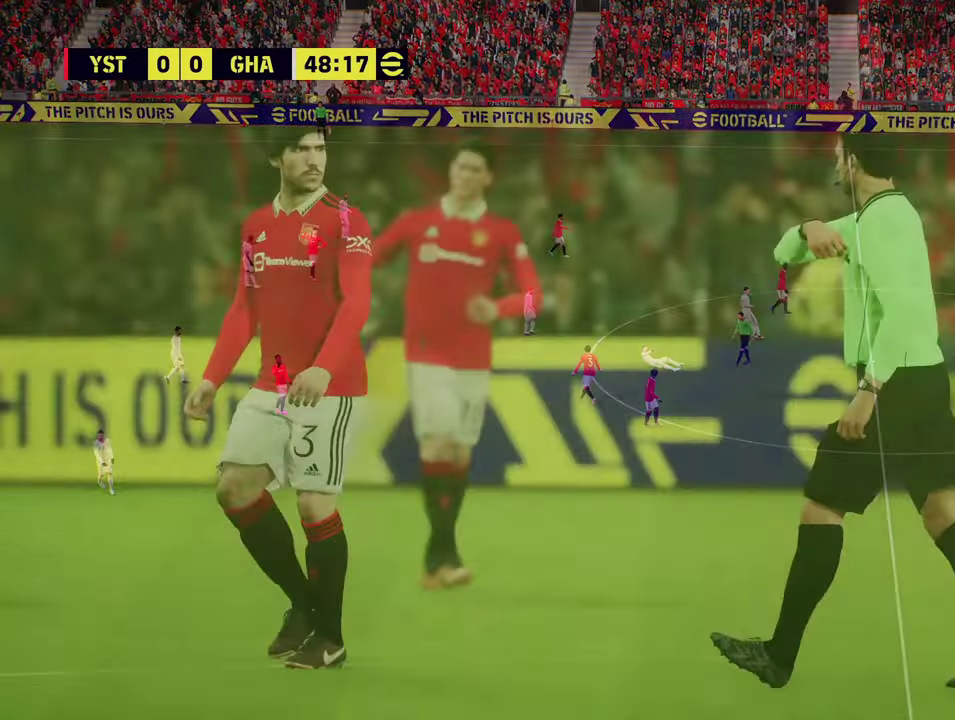
{"dt_ms": 300, "buttons": ["CROSS"], "left_stick": "center", "events": []}
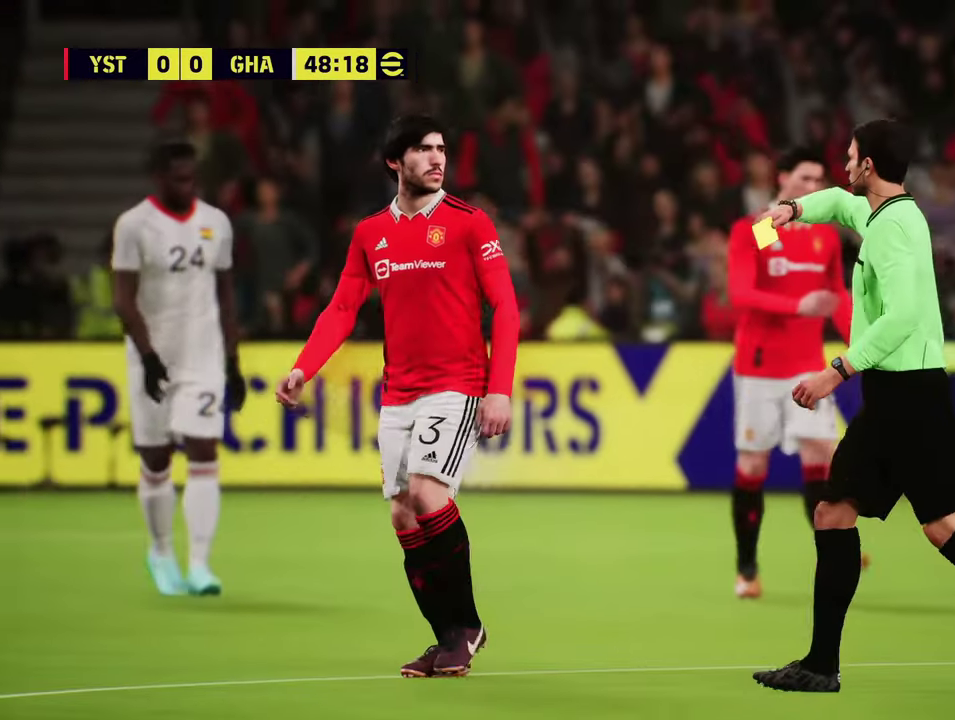
{"dt_ms": 600, "buttons": ["CROSS"], "left_stick": "center", "events": [[200, "CROSS", "up"], [250, "CROSS", "down"]]}
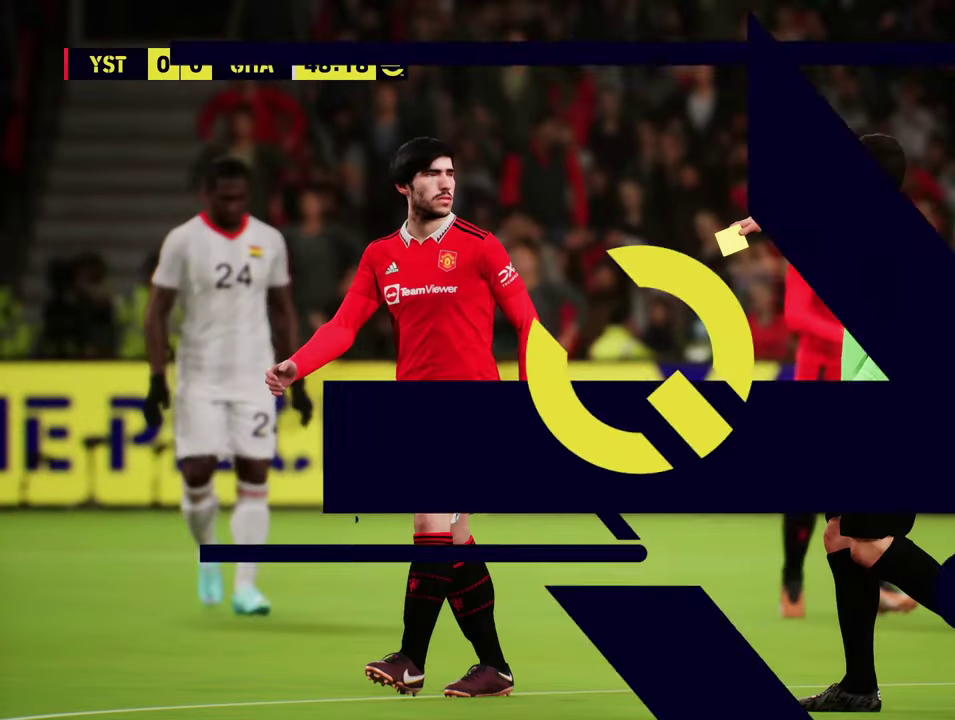
{"dt_ms": 601, "buttons": [], "left_stick": "center"}
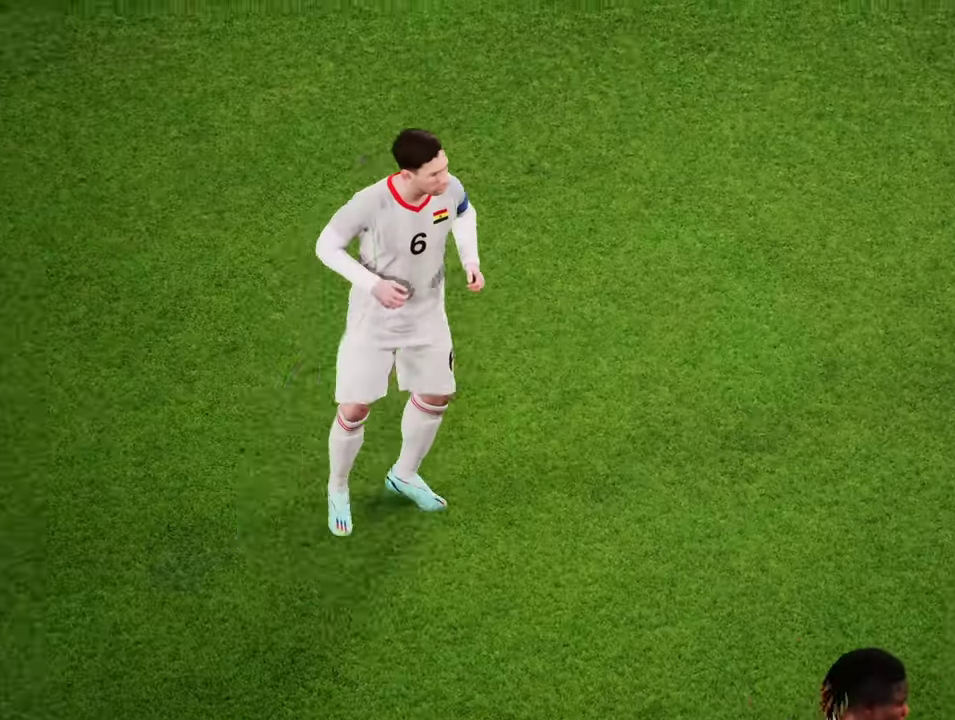
{"dt_ms": 300, "buttons": [], "left_stick": "center"}
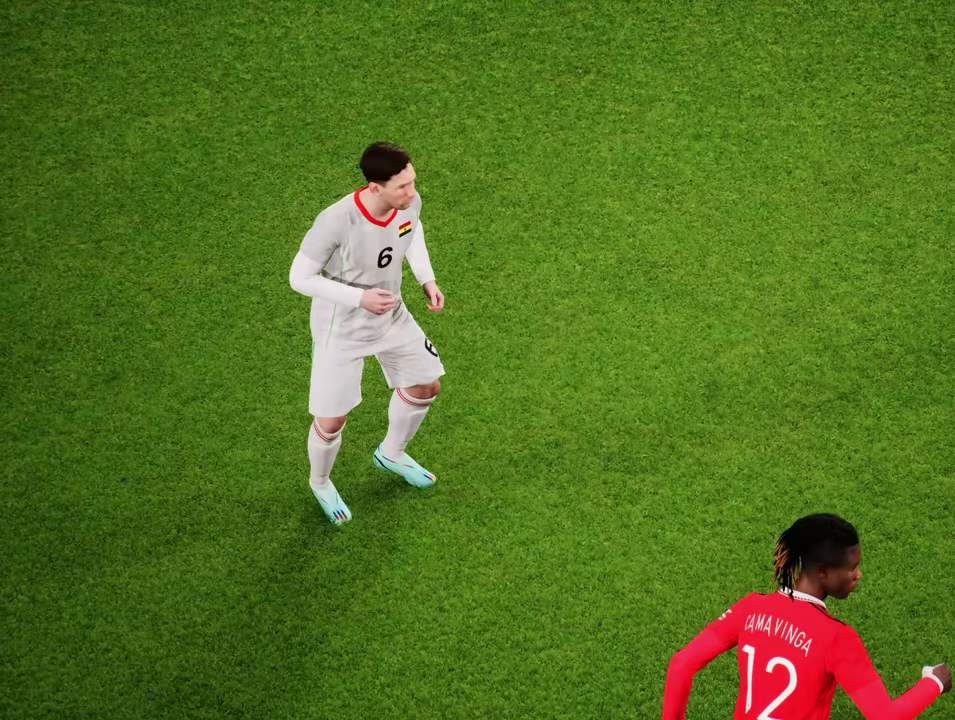
{"dt_ms": 501, "buttons": [], "left_stick": "center"}
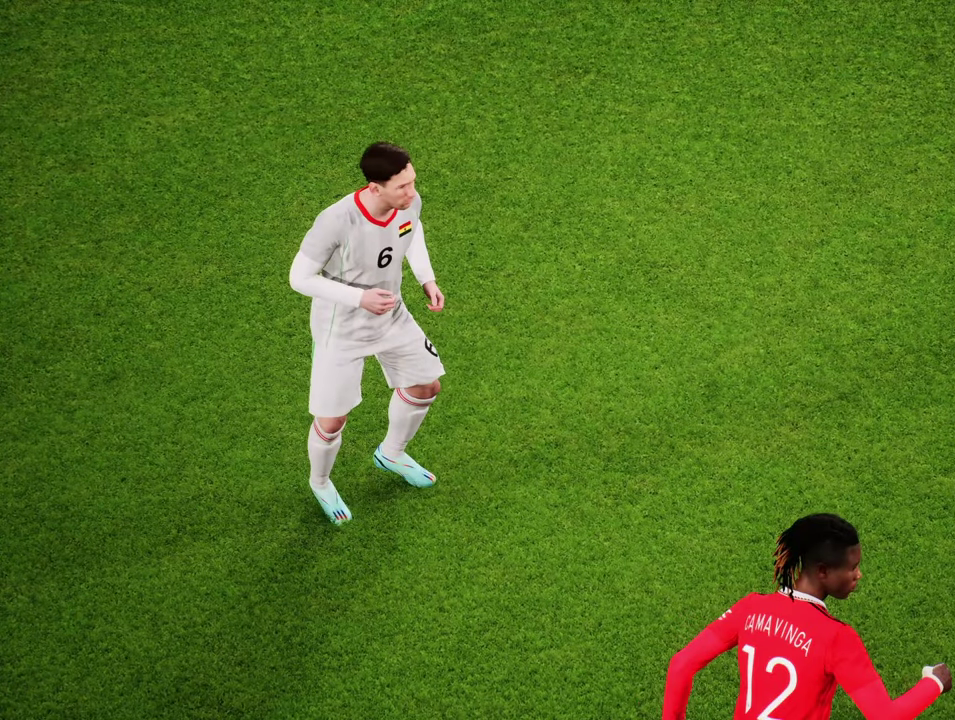
{"dt_ms": 484, "buttons": [], "left_stick": "center", "events": [[200, "left_stick", "left"], [300, "left_stick", "center"]]}
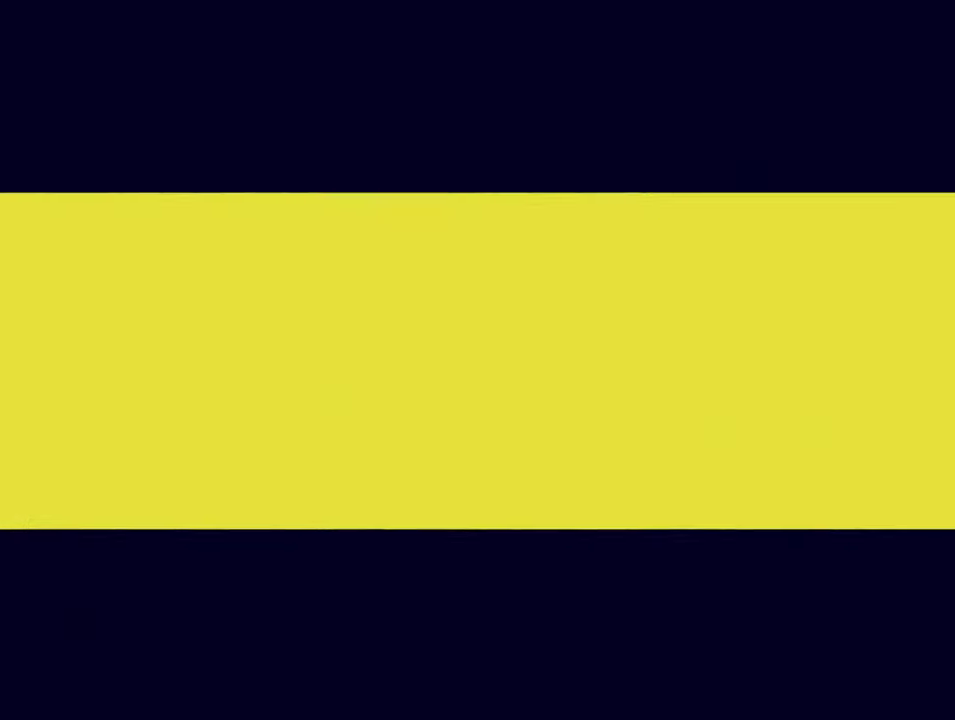
{"dt_ms": 500, "buttons": [], "left_stick": "up", "events": [[433, "left_stick", "up"]]}
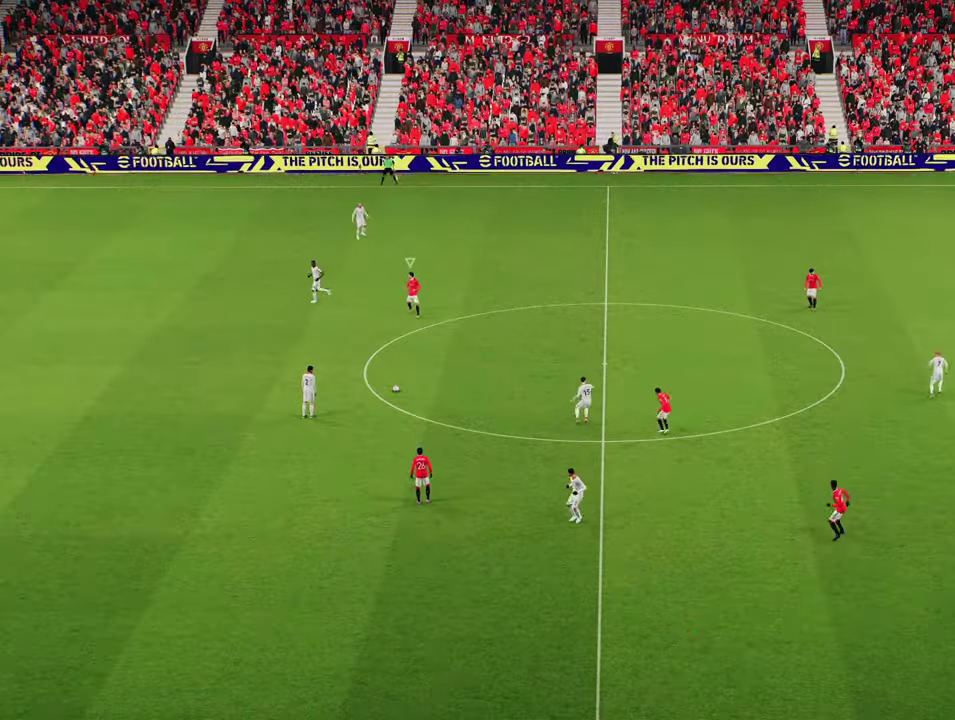
{"dt_ms": 300, "buttons": [], "left_stick": "up", "events": []}